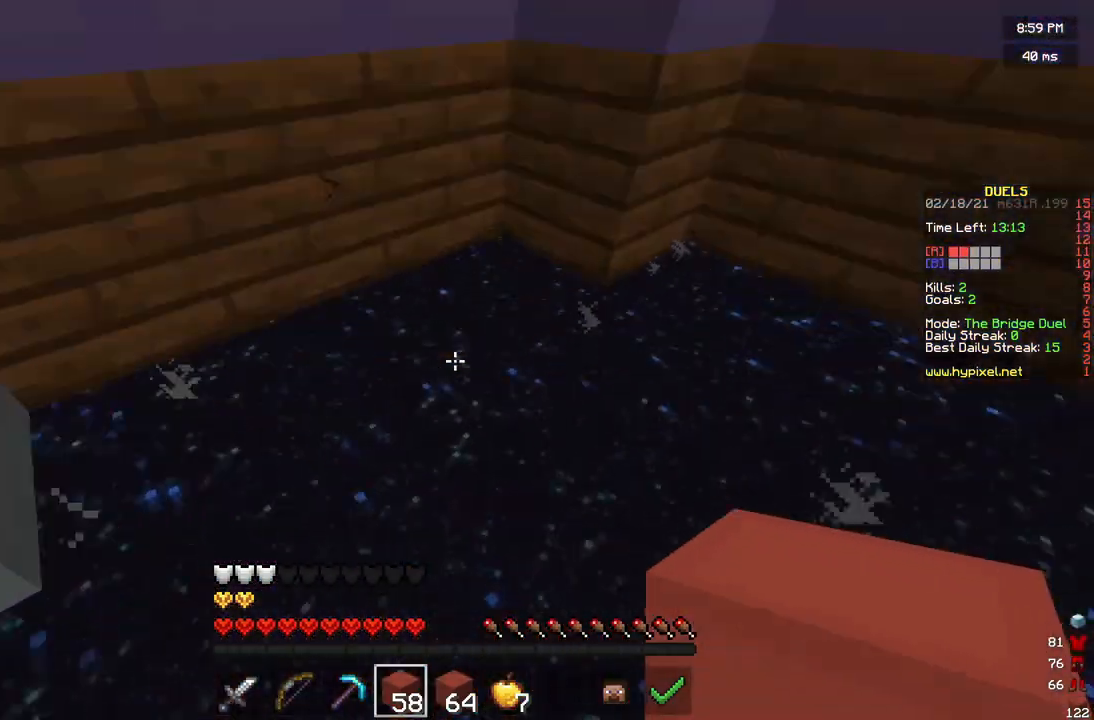
Gameplay with keyboard and mouse; each line is a JSON object with the keys and mouse buttons held at the frame after it. "events" lists presses ("down") and releases ("up") of "a", "d", "s", "w", "mouse_left" and "mouse_right" between this image and that frame as [ms after this image, input, new state], when the widget could be followed in between. "mouse_left", "mouse_right" = the "left", "right" buttons of the "mouse" list. No other keys are recorded. Fast repeated clicks can show as one long hold. Mouse movement is not recorded.
{"keys": [], "mouse": [], "events": [[500, "w", "up"]]}
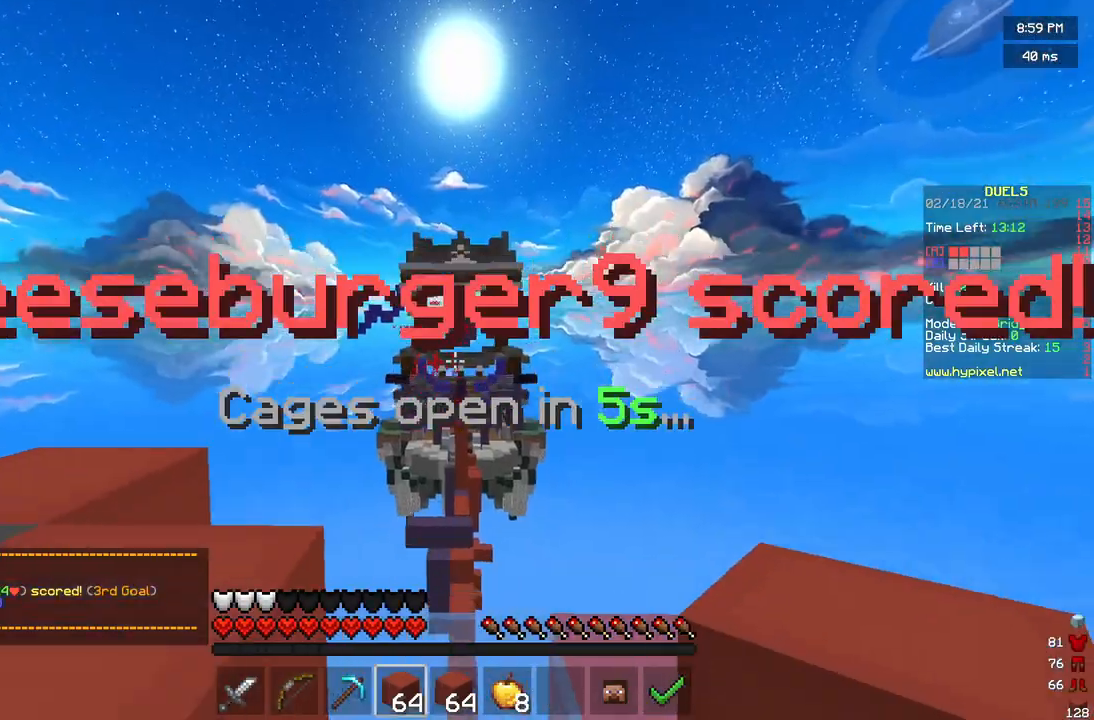
{"keys": ["w"], "mouse": ["left", "right"], "events": [[125, "mouse_left", "down"], [167, "mouse_right", "down"], [292, "w", "down"]]}
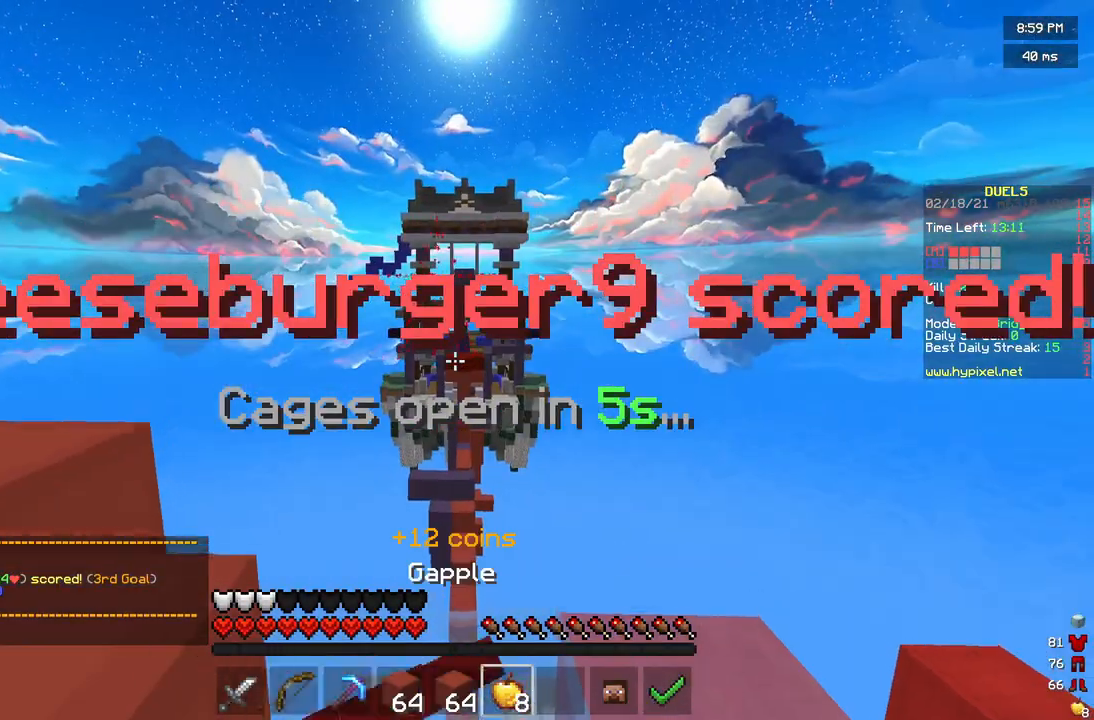
{"keys": [], "mouse": ["left", "right"], "events": [[500, "w", "up"]]}
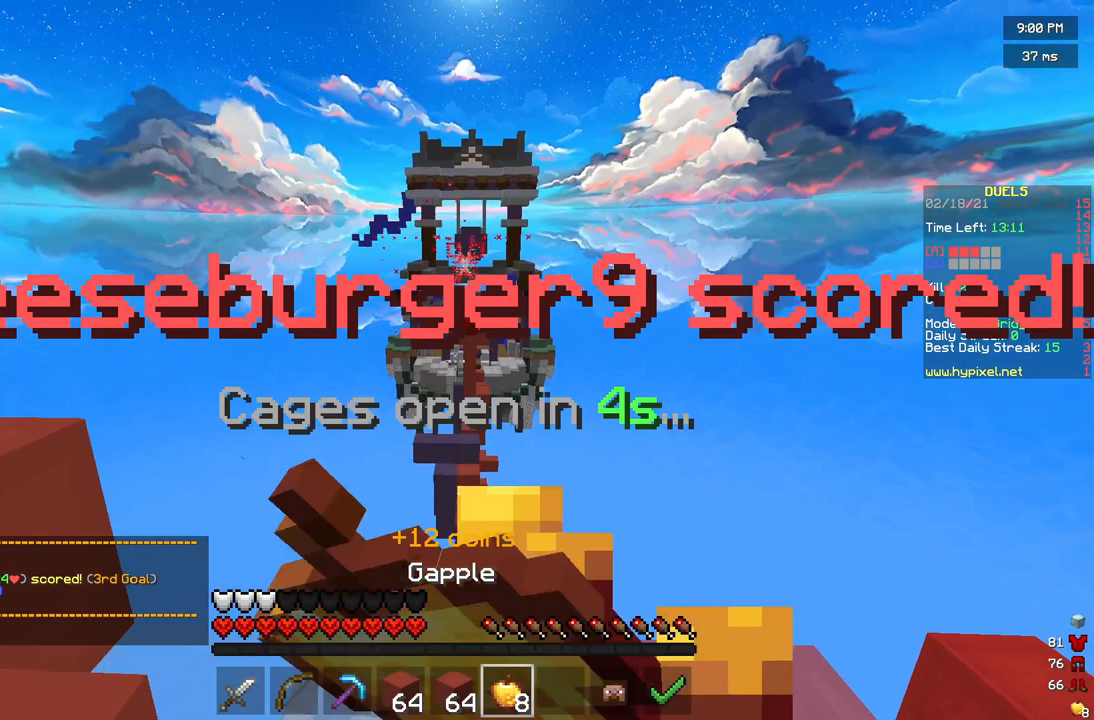
{"keys": [], "mouse": ["left", "right"], "events": []}
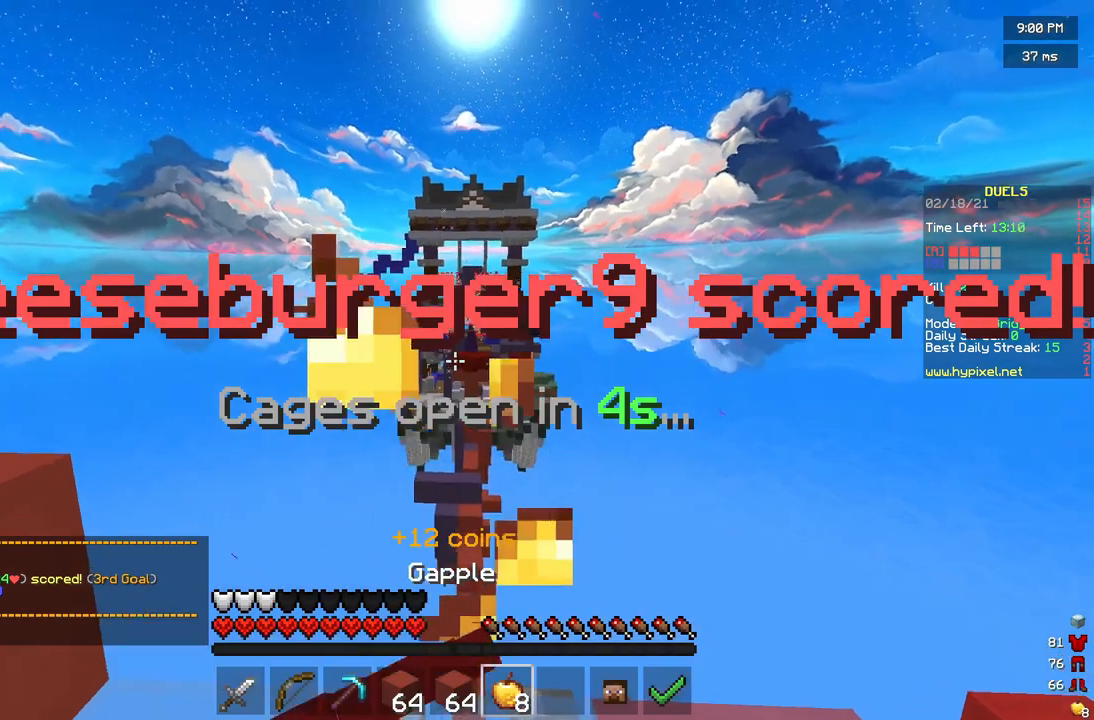
{"keys": [], "mouse": ["right"], "events": [[375, "mouse_right", "up"], [417, "mouse_left", "up"], [458, "mouse_right", "down"]]}
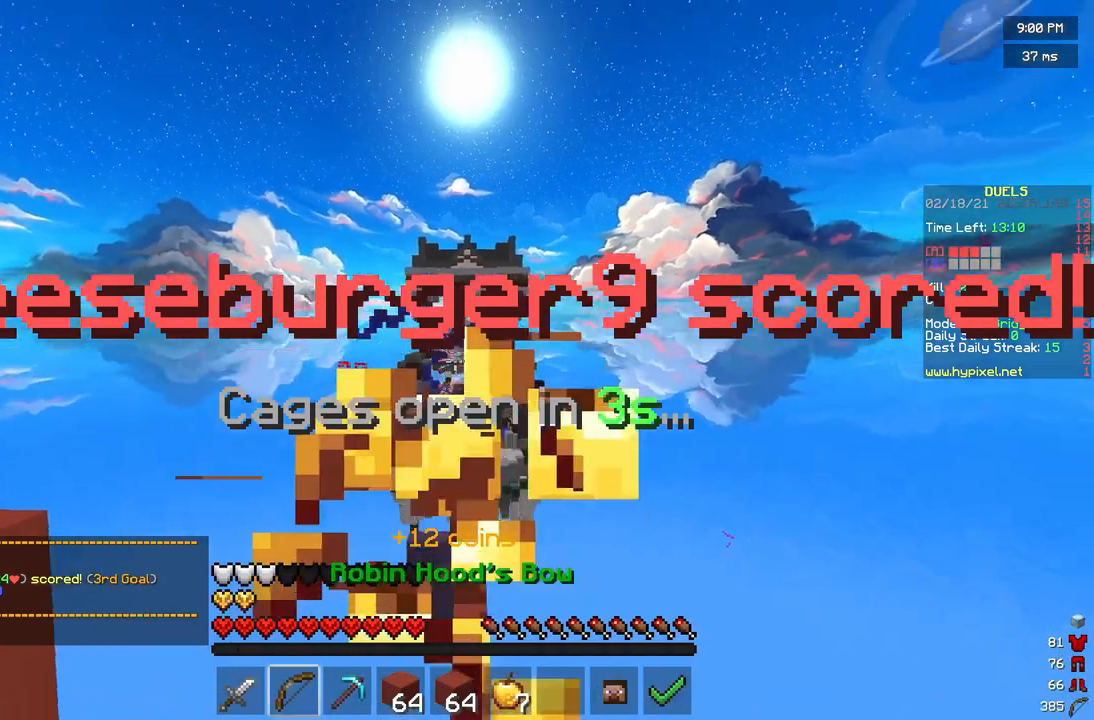
{"keys": [], "mouse": ["right"], "events": []}
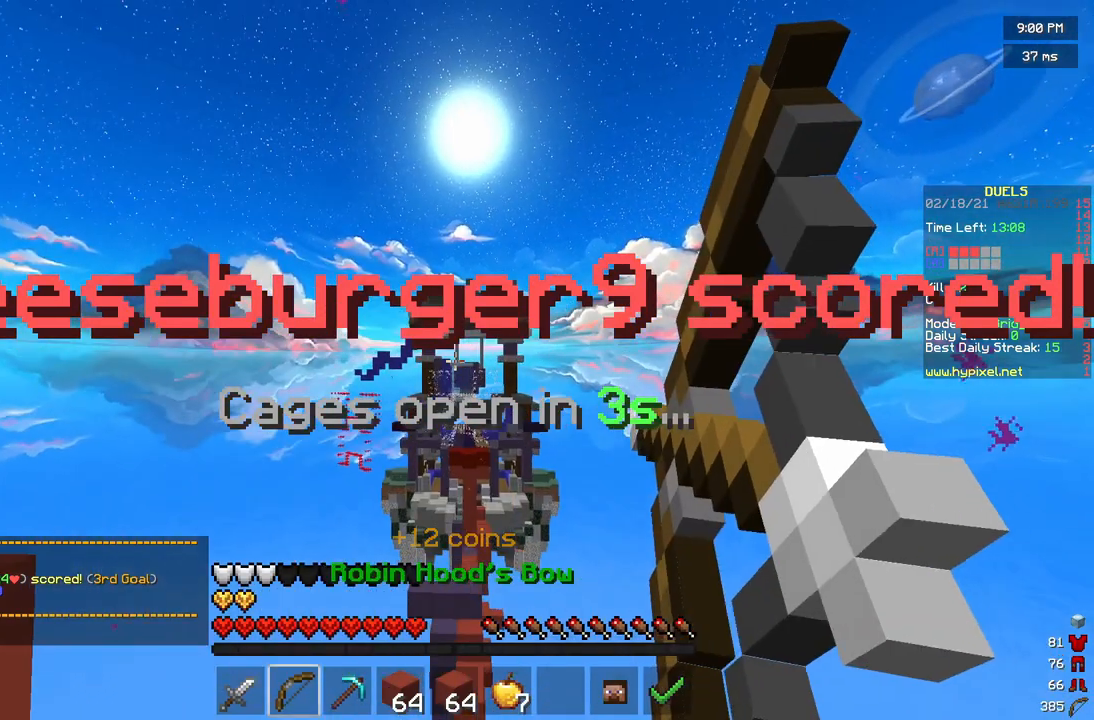
{"keys": [], "mouse": ["right"], "events": []}
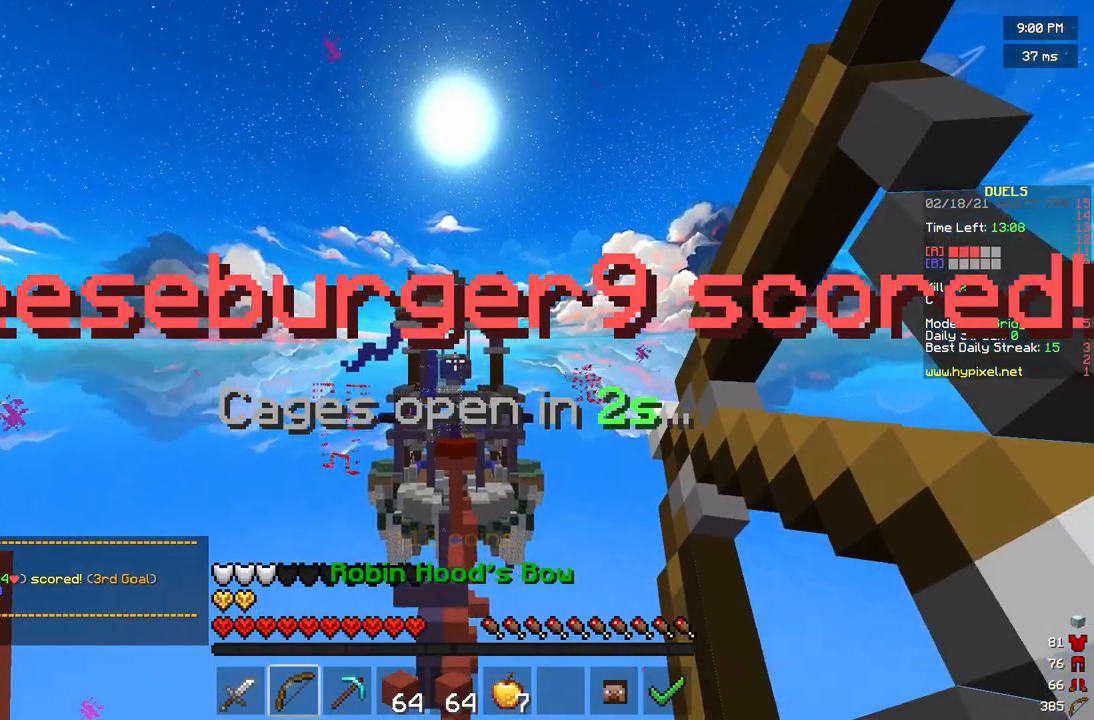
{"keys": [], "mouse": ["left", "right"], "events": [[500, "mouse_left", "down"]]}
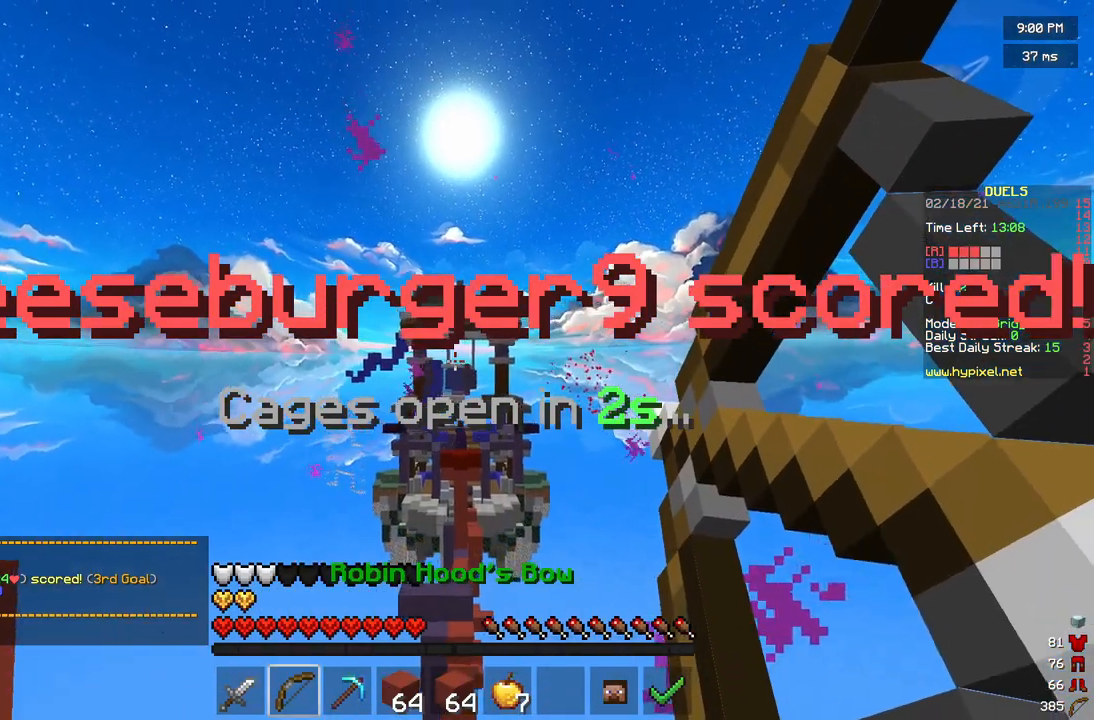
{"keys": [], "mouse": ["right"], "events": [[417, "mouse_left", "up"]]}
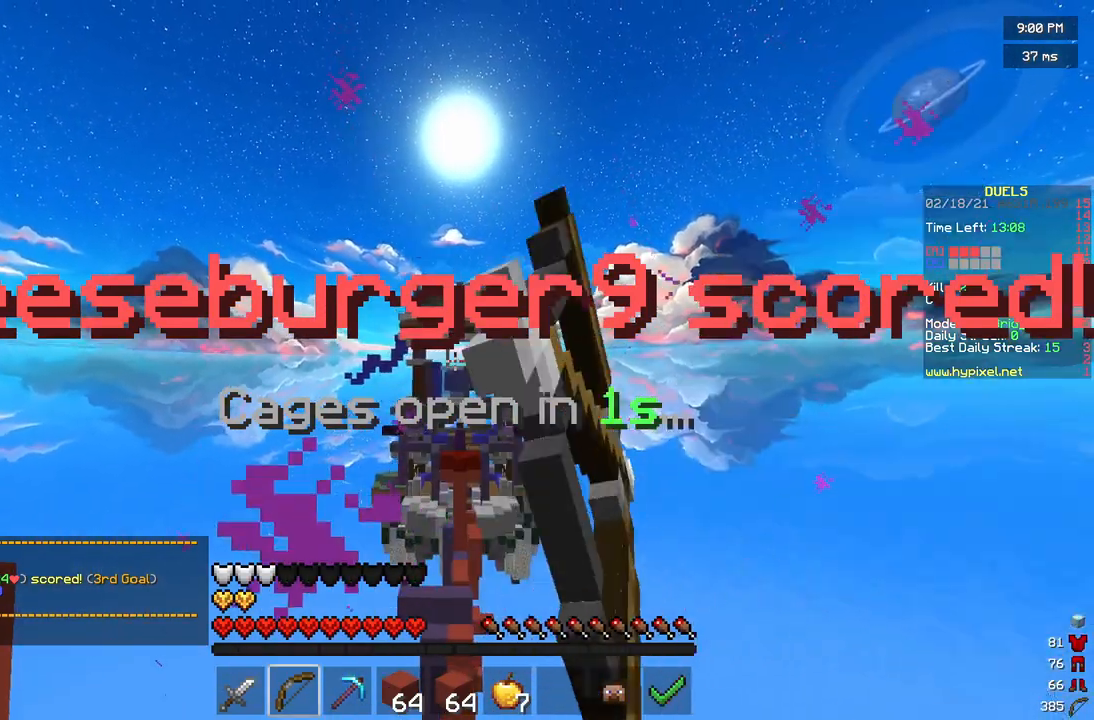
{"keys": [], "mouse": ["right"], "events": [[83, "s", "down"], [333, "s", "up"]]}
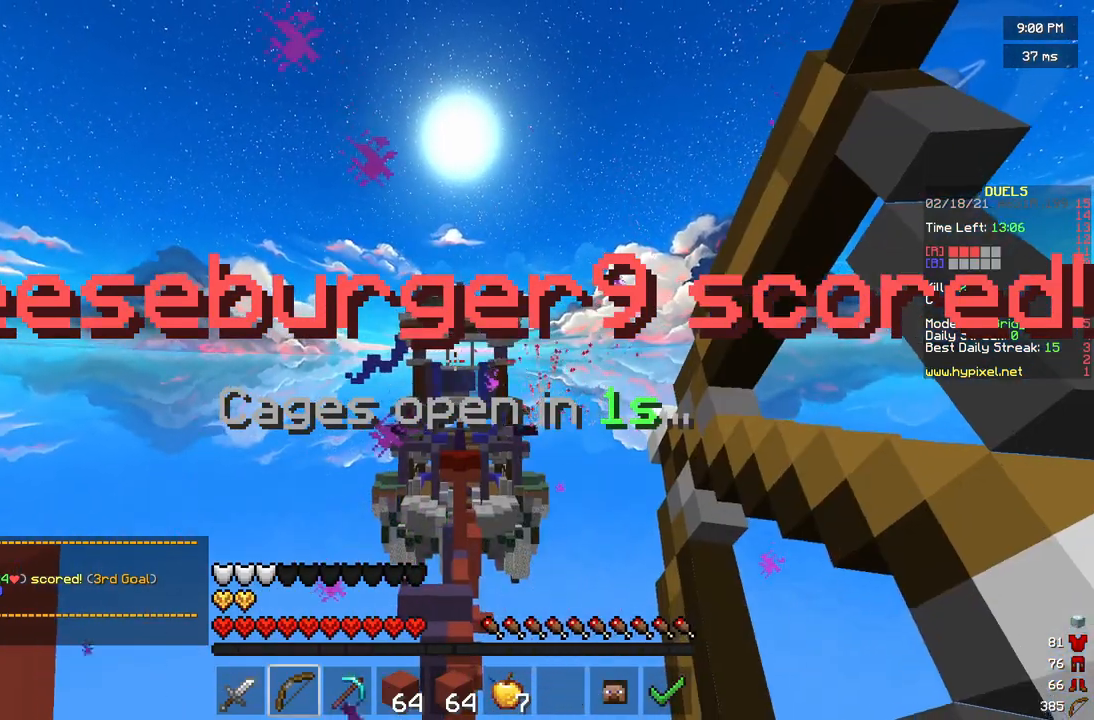
{"keys": ["w"], "mouse": [], "events": [[42, "w", "down"], [83, "mouse_right", "up"]]}
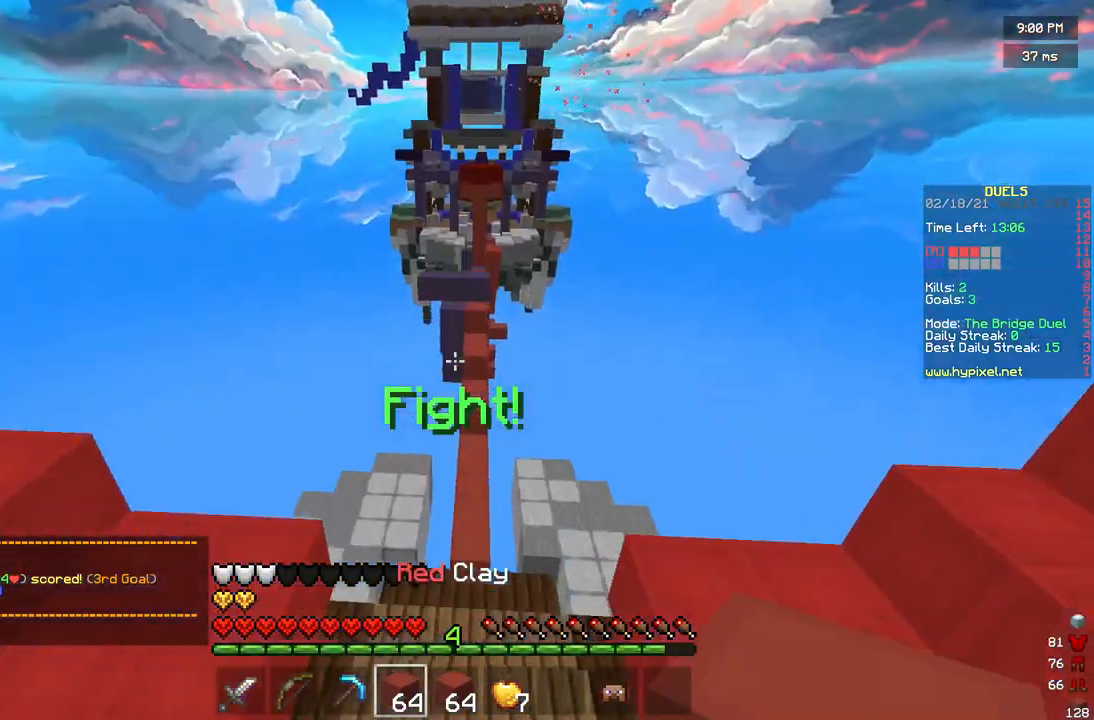
{"keys": ["w"], "mouse": [], "events": []}
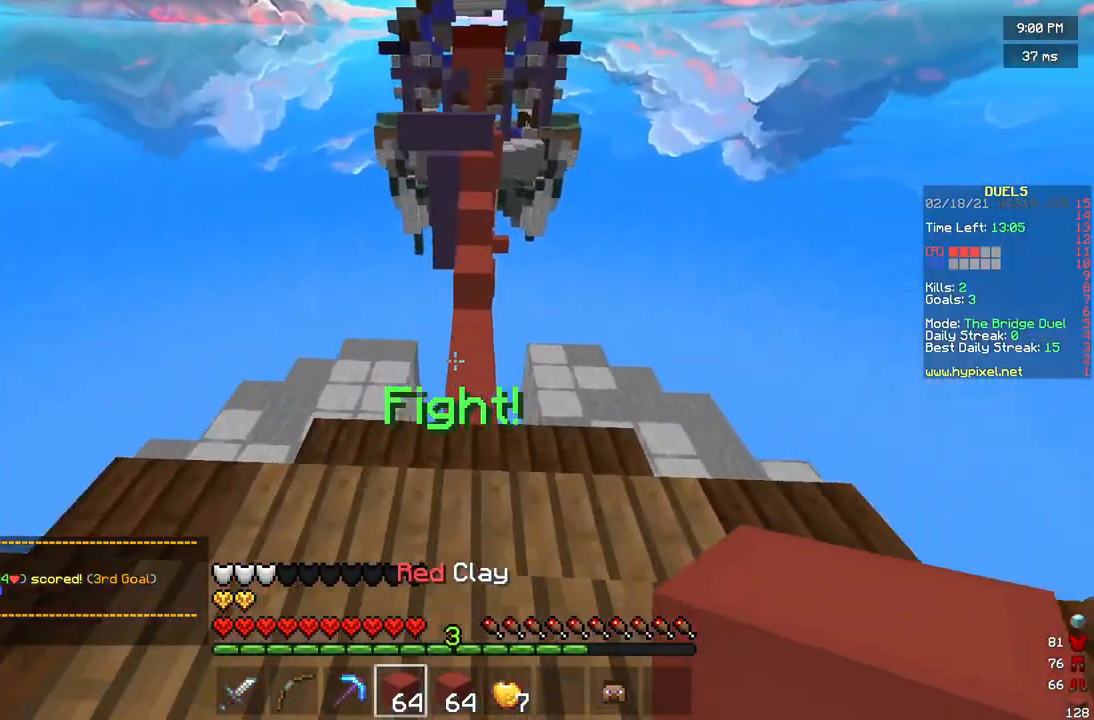
{"keys": ["w"], "mouse": [], "events": []}
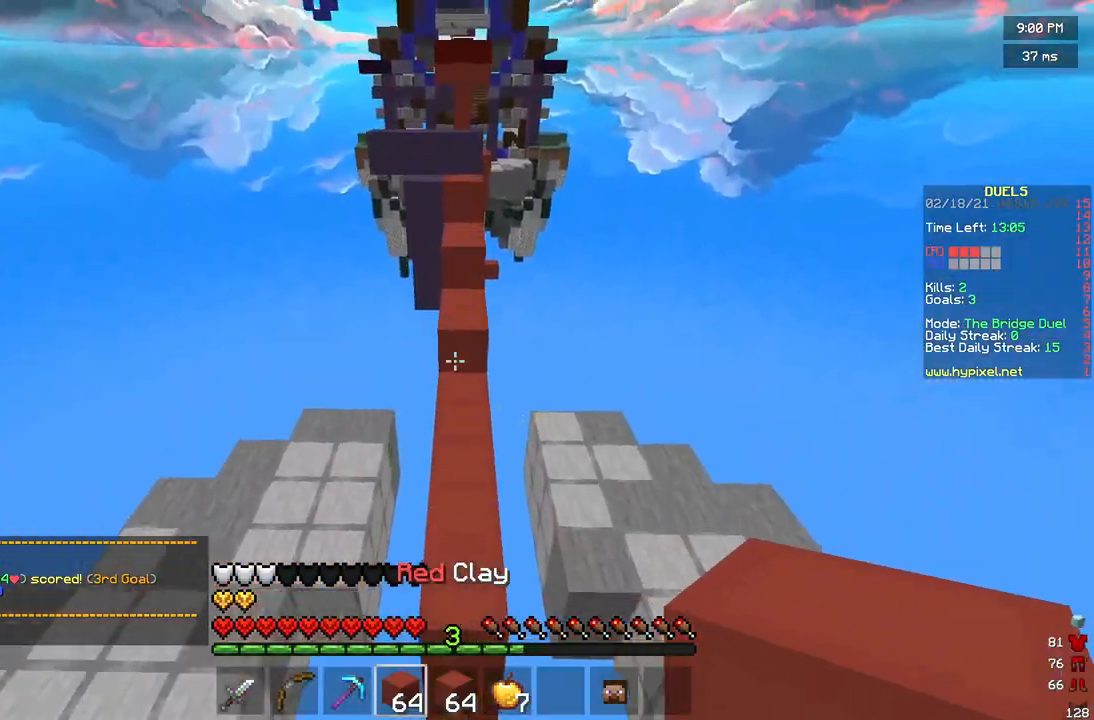
{"keys": ["w"], "mouse": [], "events": []}
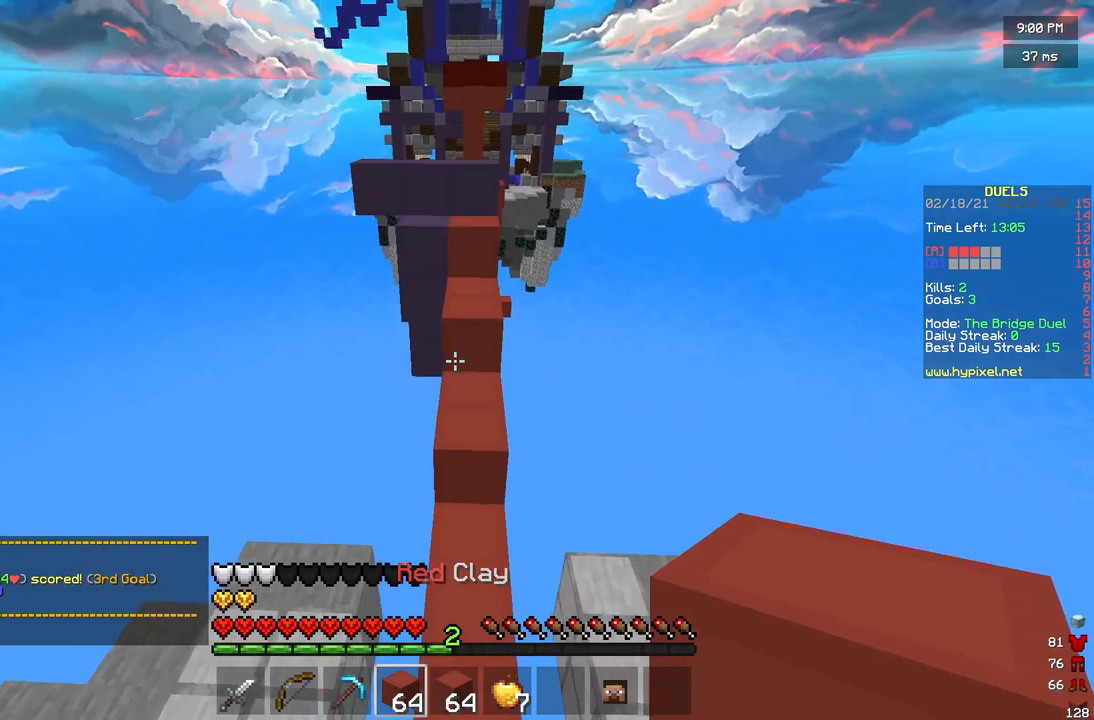
{"keys": ["w"], "mouse": [], "events": [[250, "mouse_right", "down"], [333, "mouse_right", "up"]]}
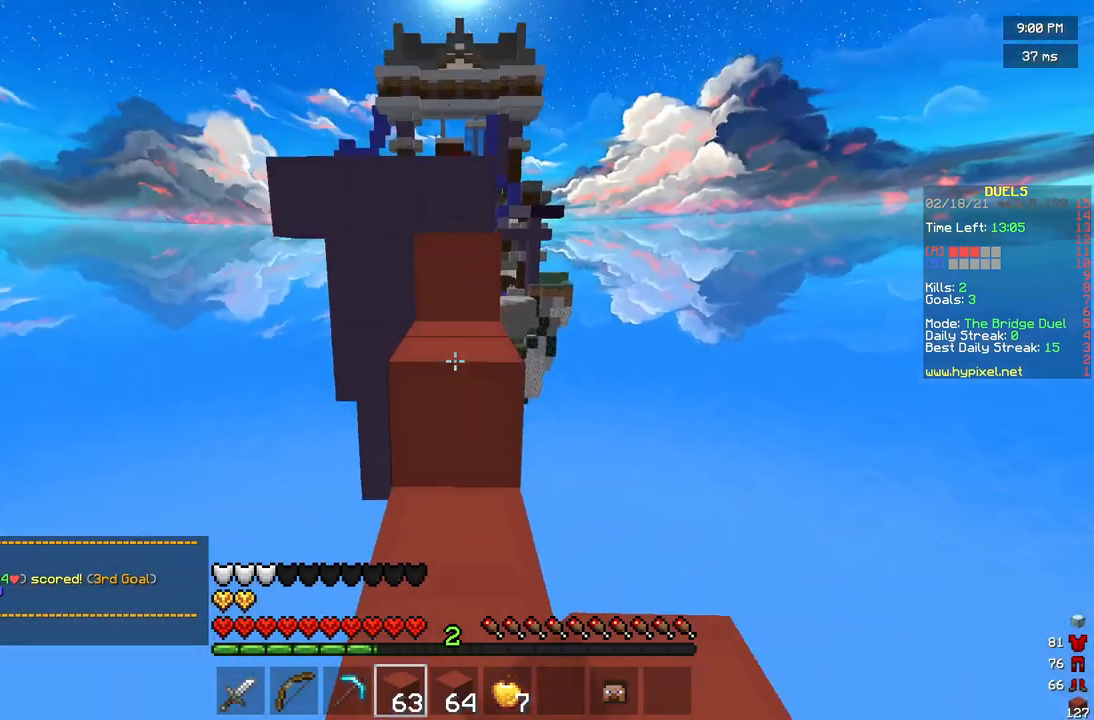
{"keys": ["w"], "mouse": [], "events": []}
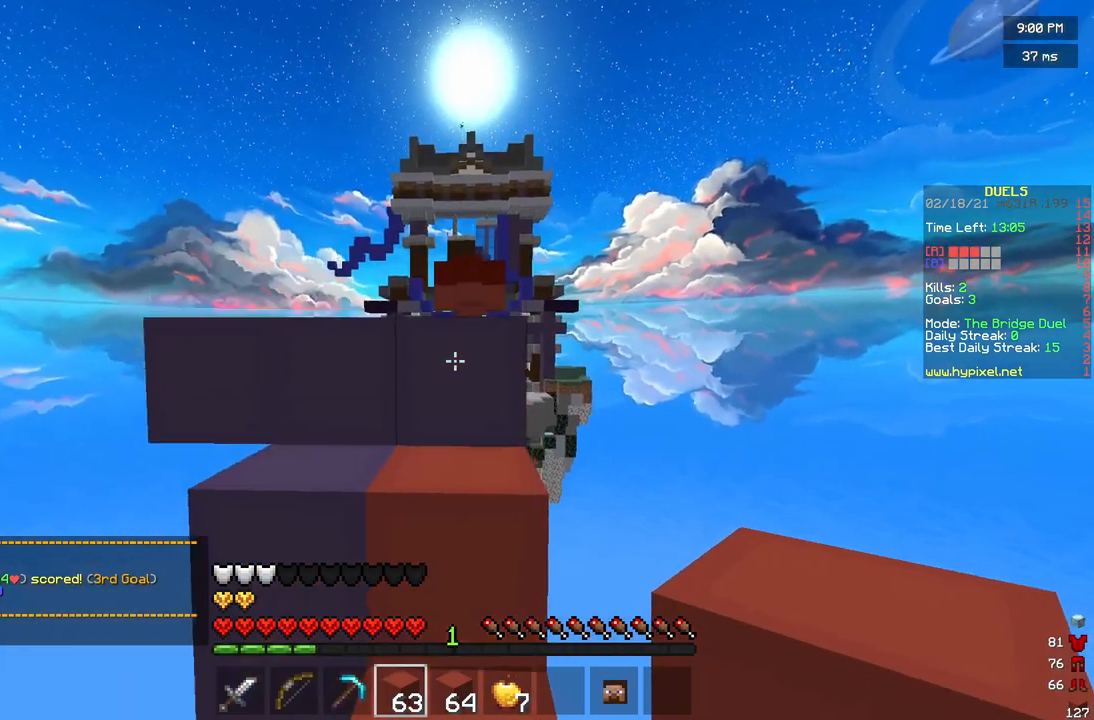
{"keys": [], "mouse": [], "events": [[417, "w", "up"]]}
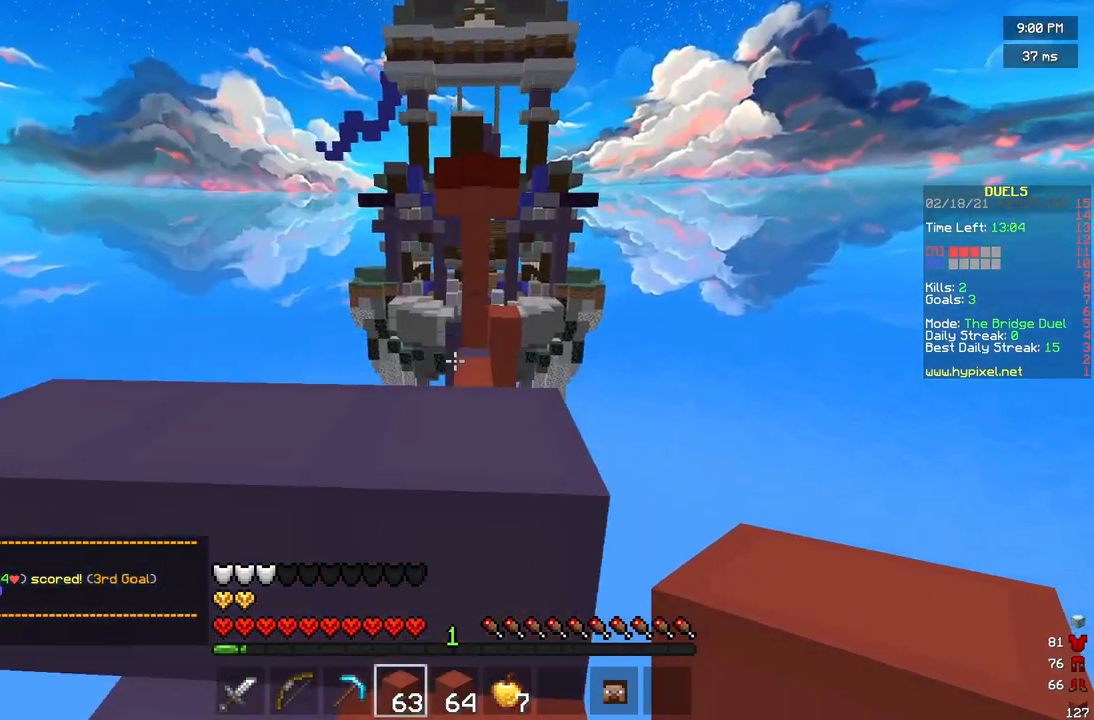
{"keys": ["w"], "mouse": [], "events": [[125, "w", "down"]]}
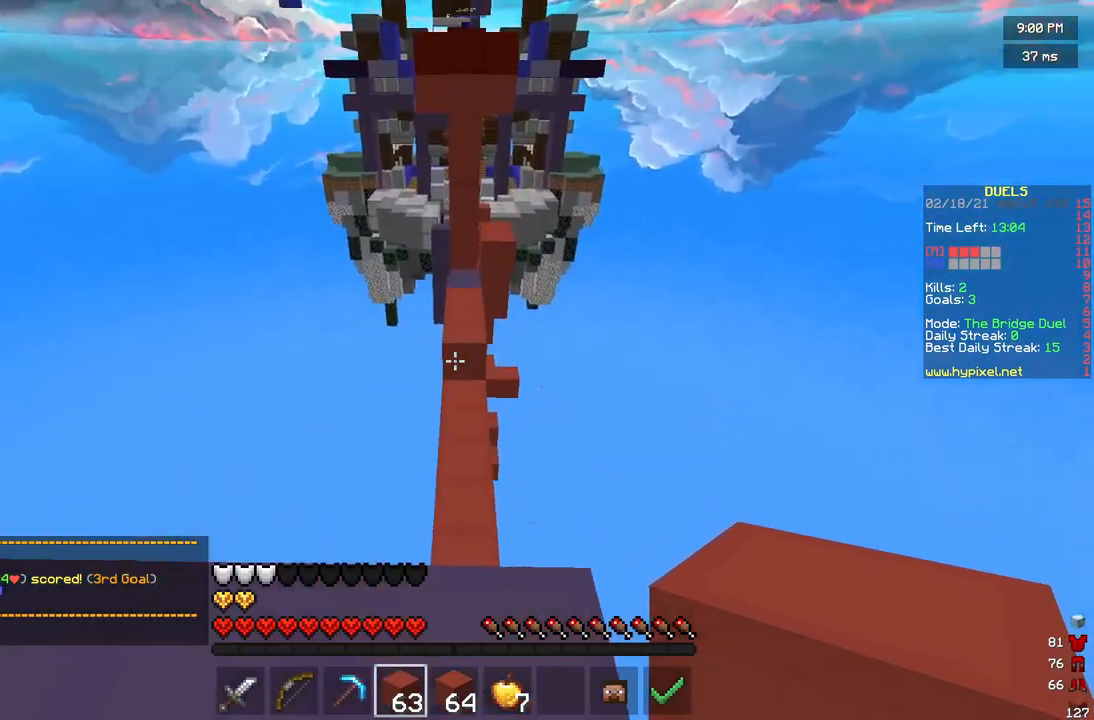
{"keys": ["w"], "mouse": [], "events": []}
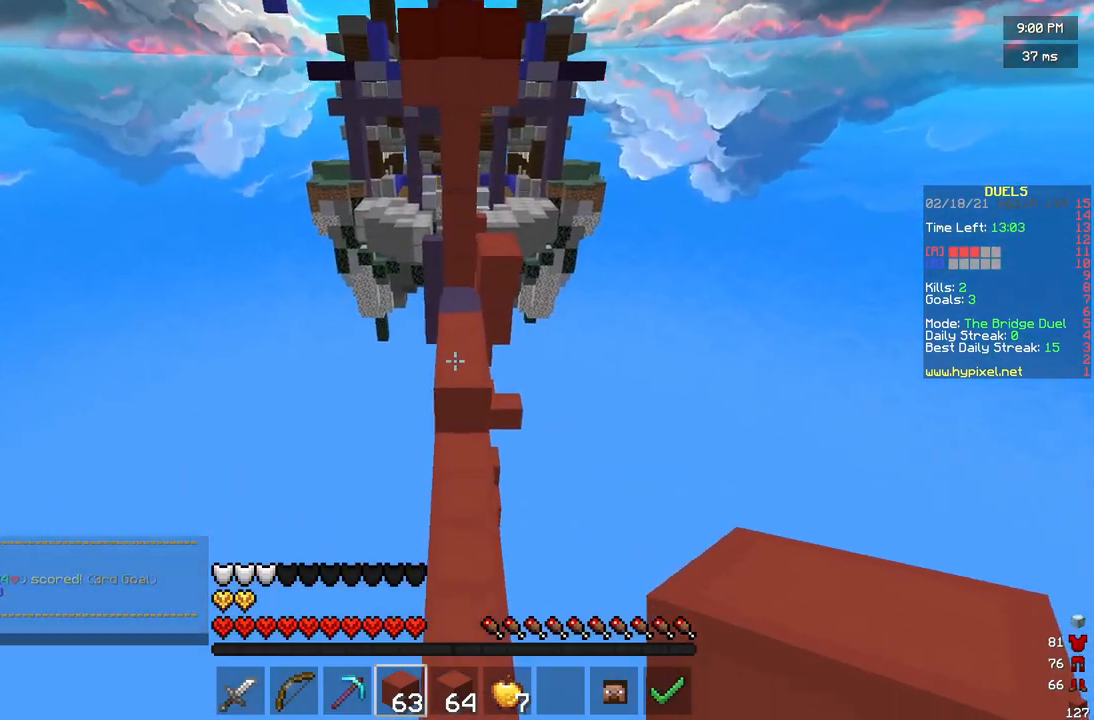
{"keys": ["w"], "mouse": [], "events": []}
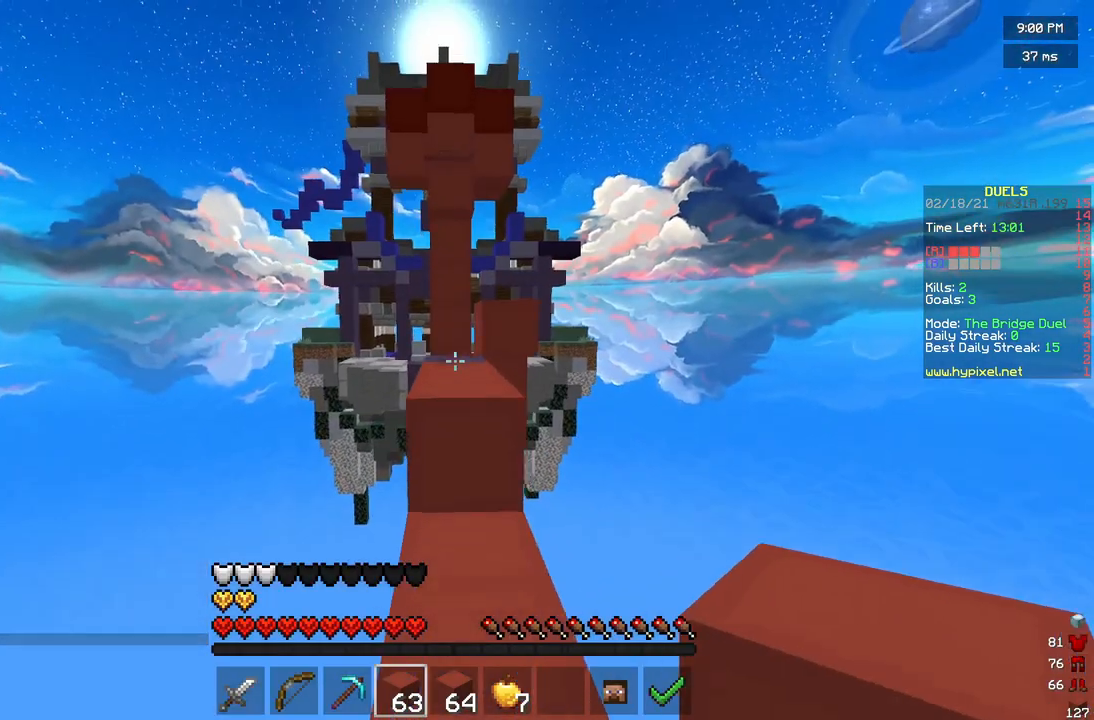
{"keys": ["w"], "mouse": [], "events": []}
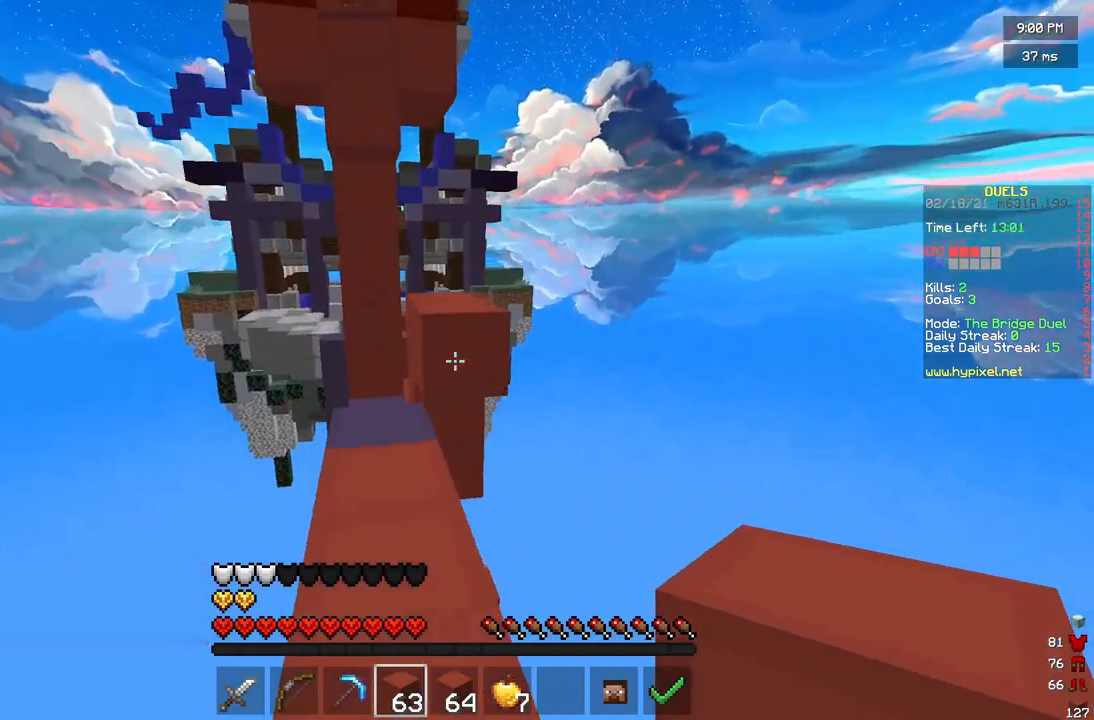
{"keys": ["w"], "mouse": [], "events": [[167, "mouse_right", "down"], [250, "mouse_right", "up"]]}
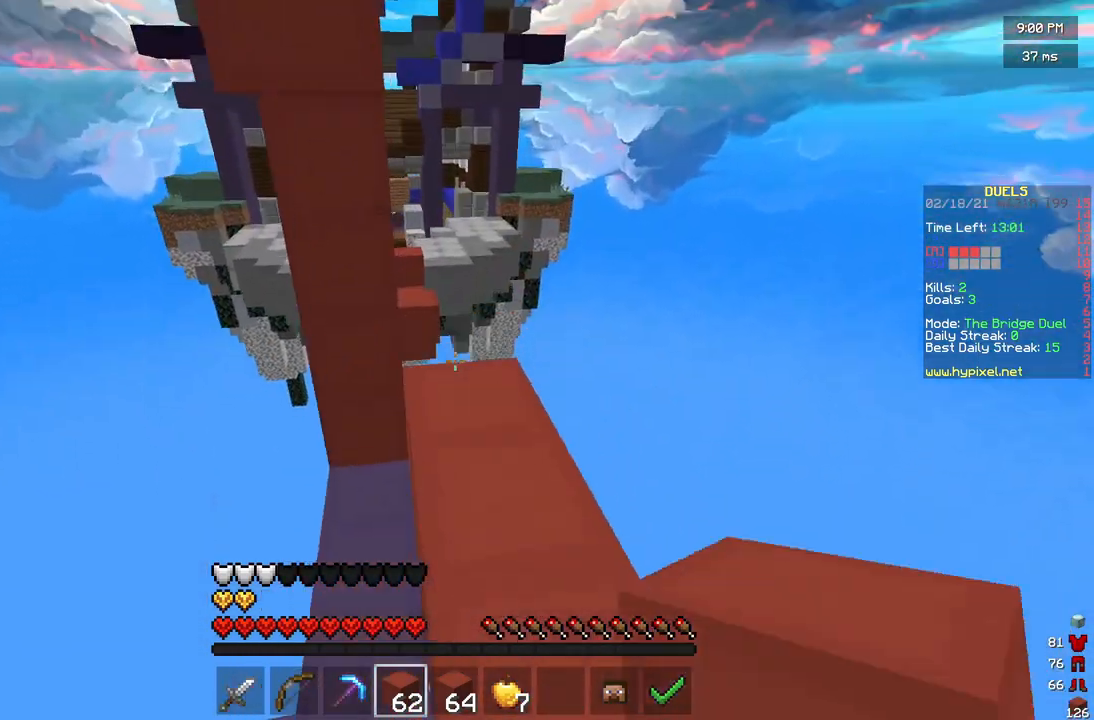
{"keys": ["w"], "mouse": [], "events": []}
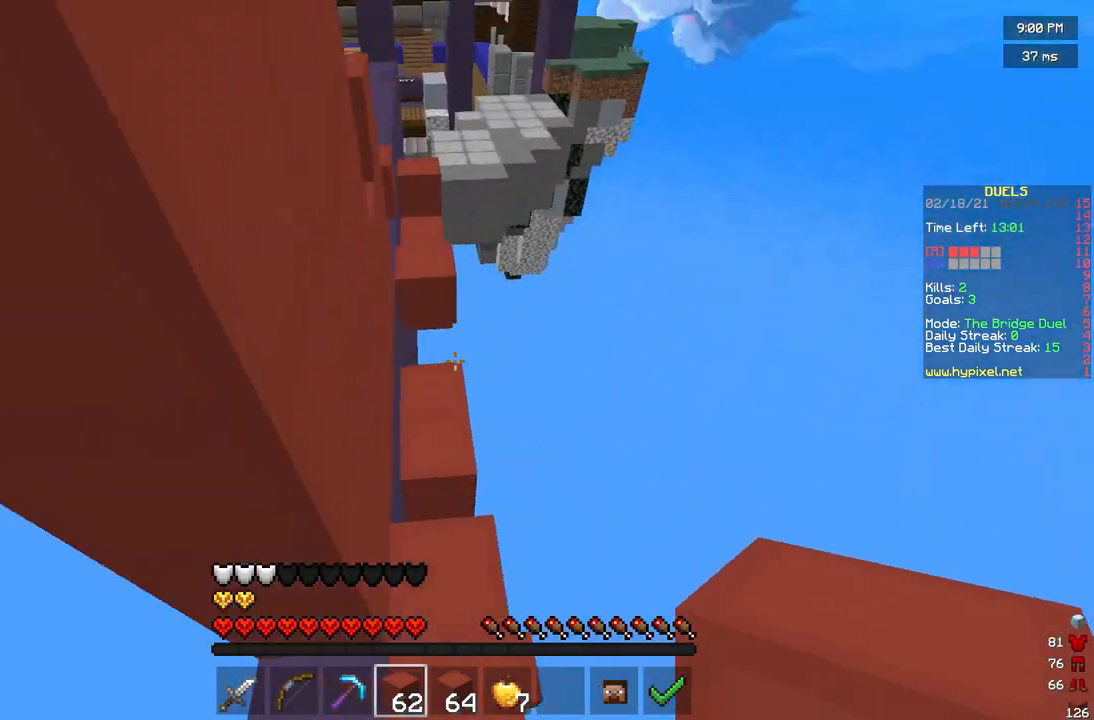
{"keys": [], "mouse": [], "events": [[292, "a", "down"], [375, "w", "up"], [458, "a", "up"]]}
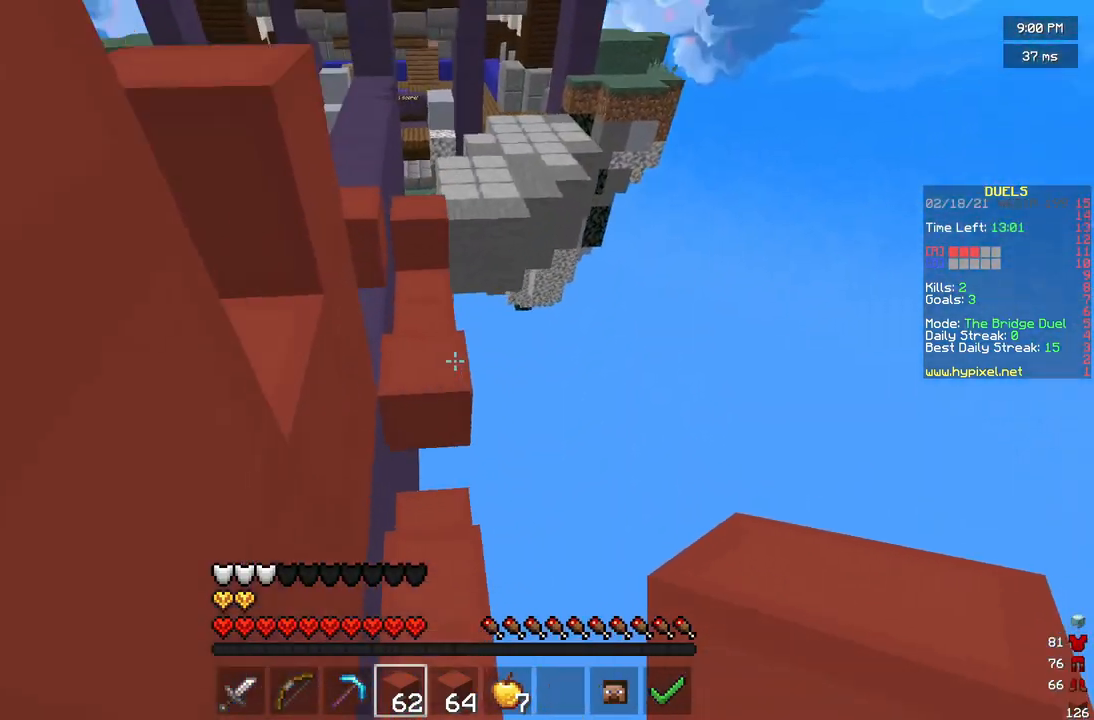
{"keys": ["w"], "mouse": [], "events": [[42, "s", "down"], [167, "s", "up"], [250, "mouse_right", "down"], [333, "mouse_right", "up"], [333, "w", "down"]]}
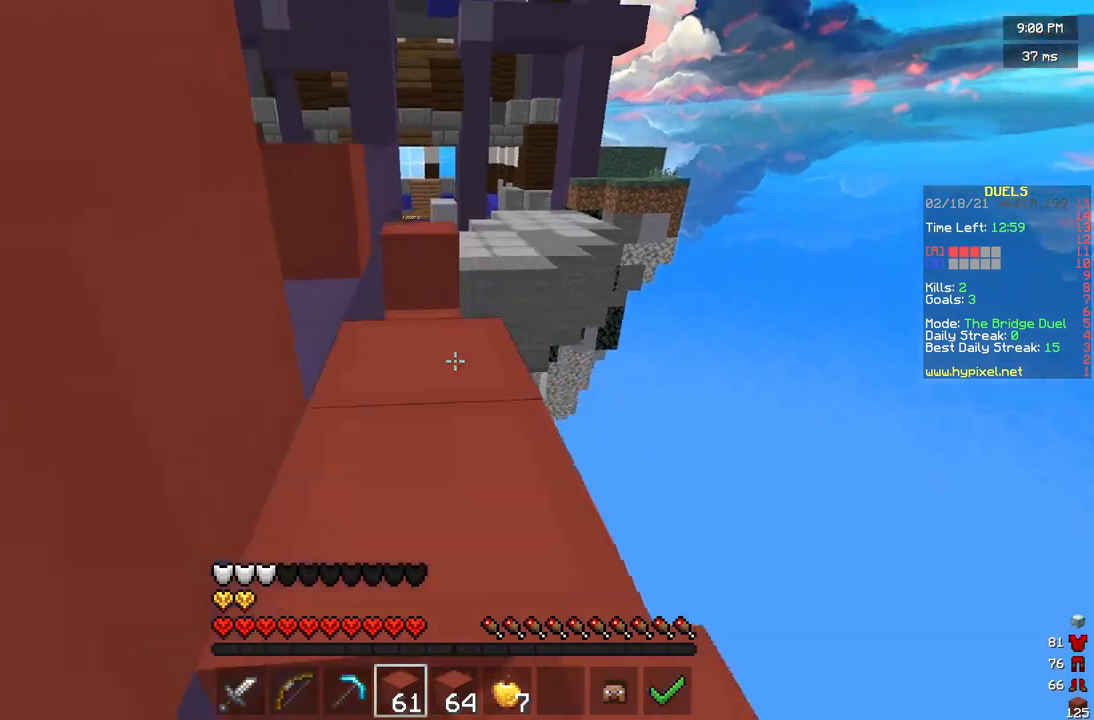
{"keys": ["w"], "mouse": [], "events": []}
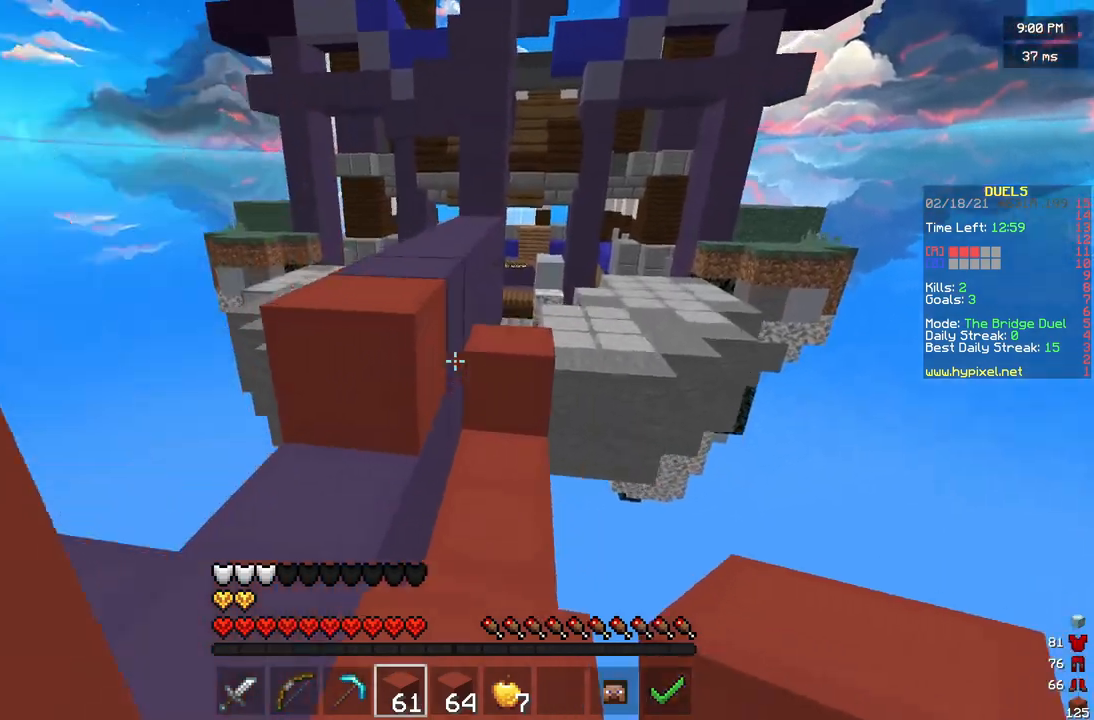
{"keys": ["w"], "mouse": [], "events": [[292, "a", "down"], [417, "a", "up"]]}
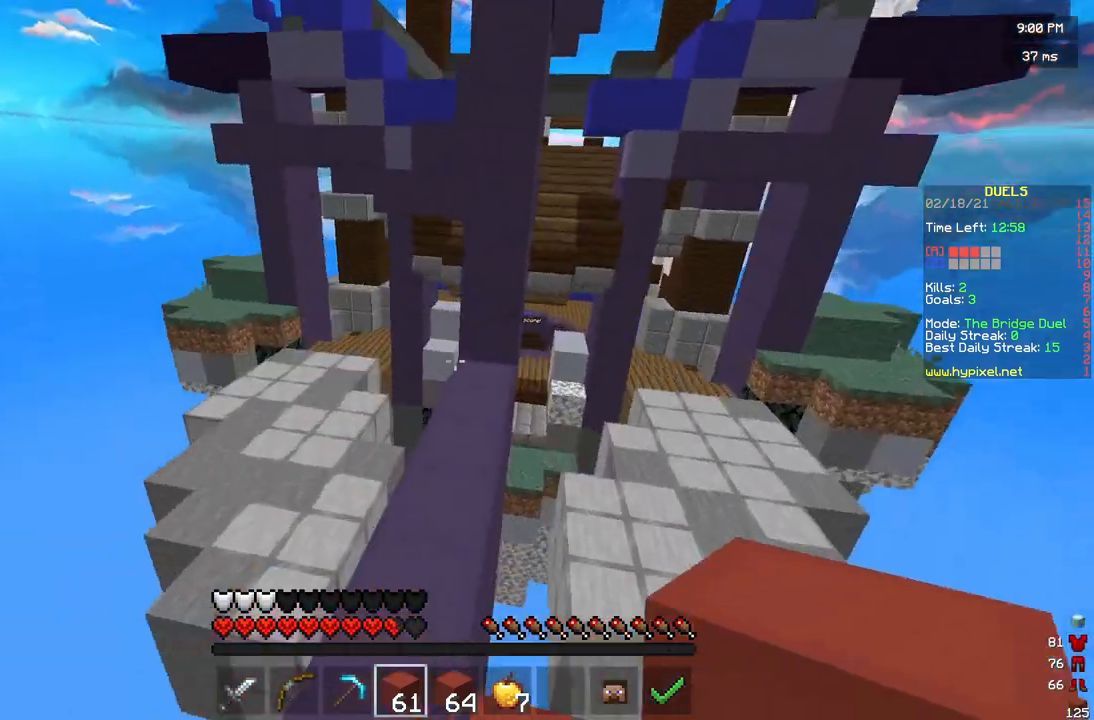
{"keys": ["w"], "mouse": [], "events": []}
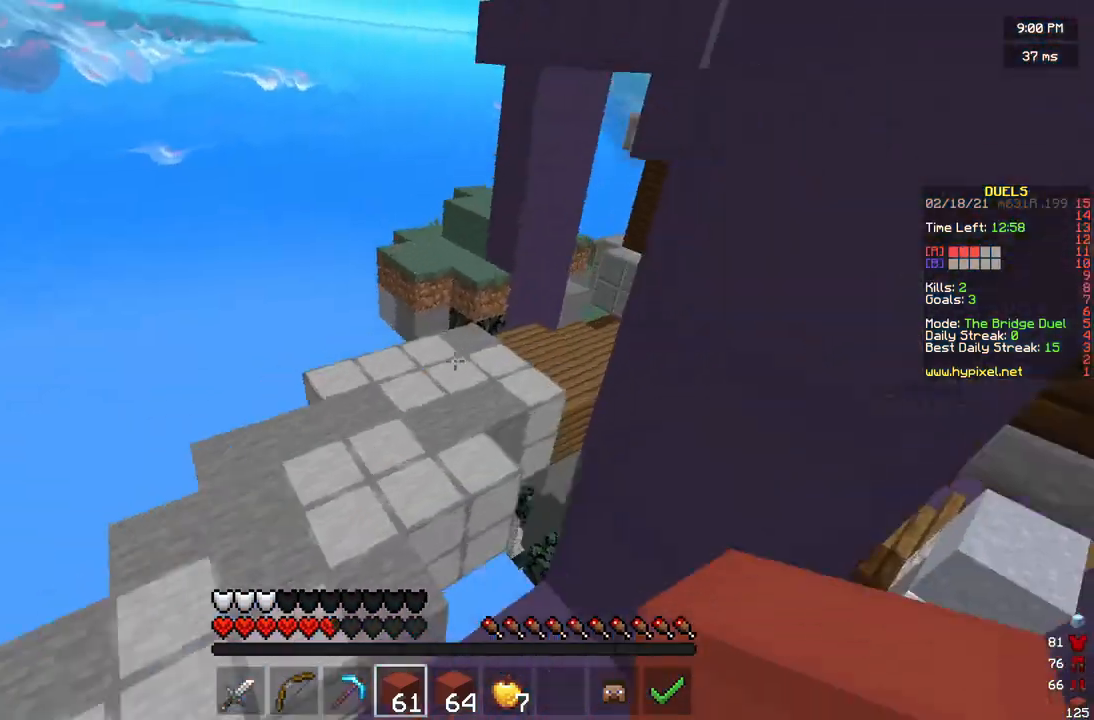
{"keys": ["a", "w"], "mouse": [], "events": [[208, "a", "down"]]}